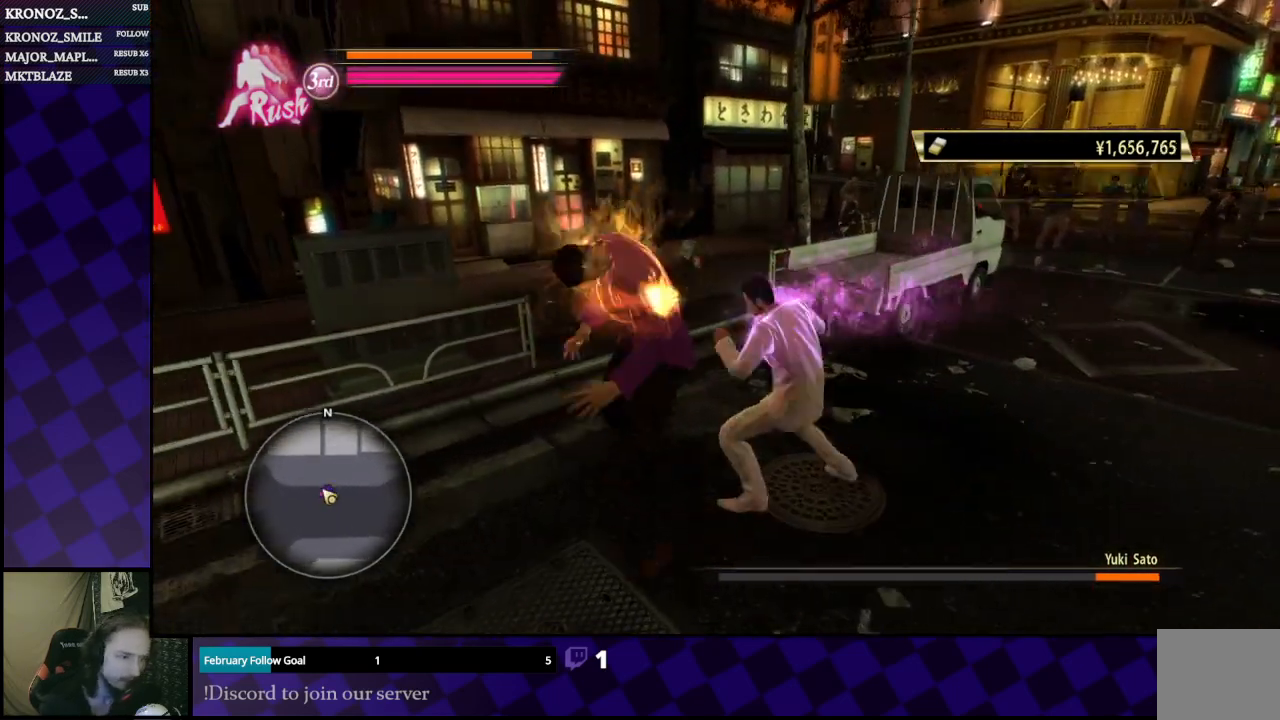
Gameplay with a controller (Xbox layout); each line is a JSON object with the inputs held at the frame after it. "events" lists button and stick changes between this image and that frame as [ms after this image, input, new state], when the widget could be followed in between.
{"buttons": [], "left_stick": "down-right", "right_stick": "center", "events": [[33, "X", "up"], [100, "X", "down"], [167, "X", "up"], [200, "left_stick", "center"], [400, "left_stick", "down-right"]]}
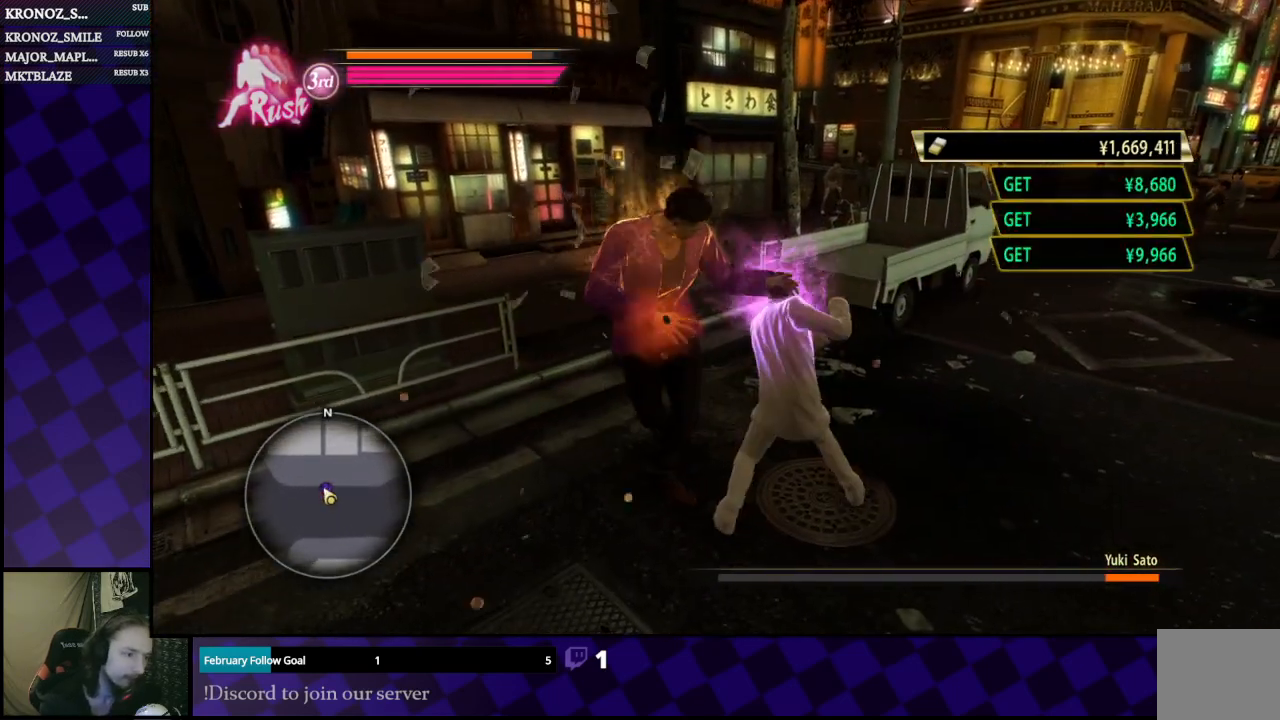
{"buttons": [], "left_stick": "down-right", "right_stick": "center", "events": []}
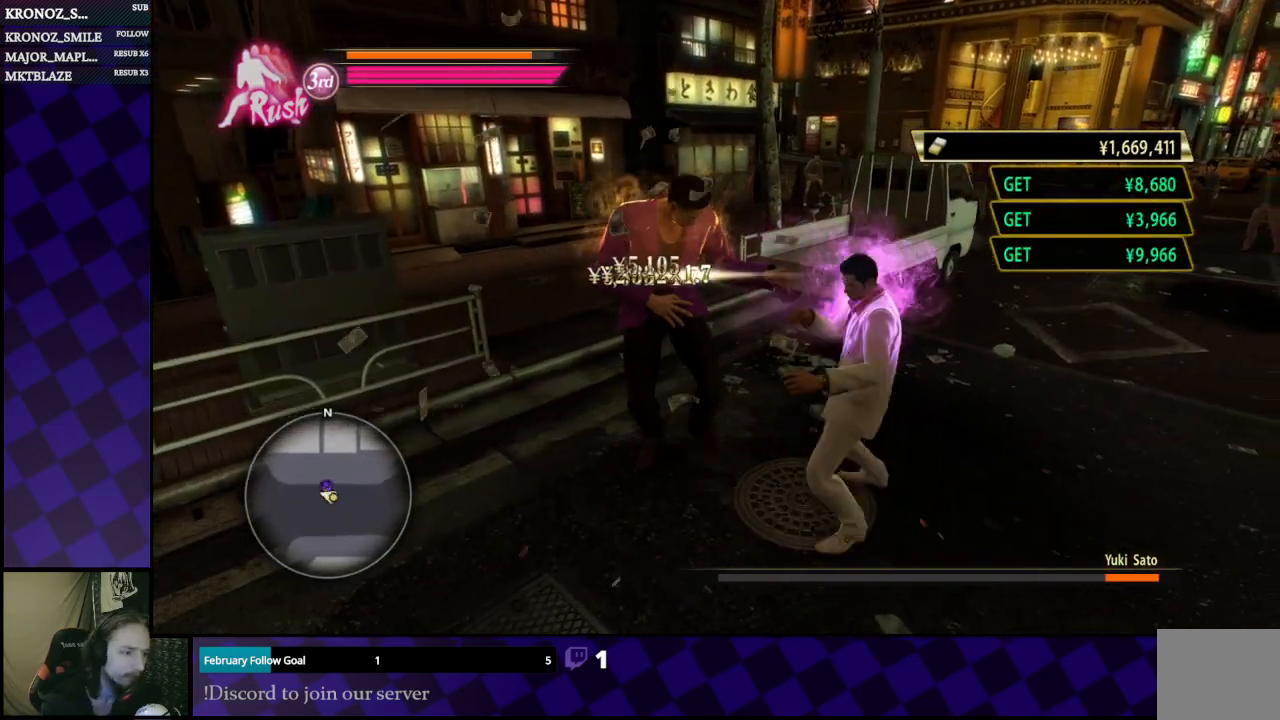
{"buttons": [], "left_stick": "down-right", "right_stick": "center", "events": []}
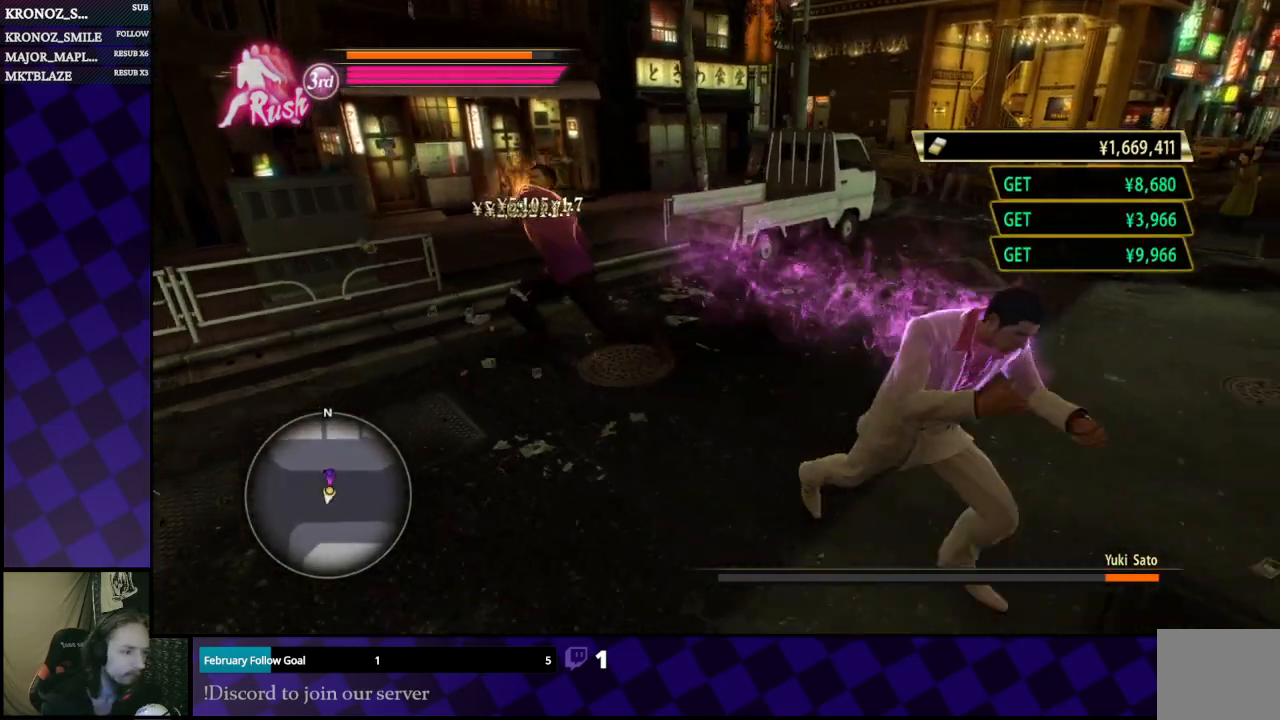
{"buttons": [], "left_stick": "up-left", "right_stick": "center", "events": [[33, "left_stick", "down"], [333, "left_stick", "left"], [500, "left_stick", "up-left"]]}
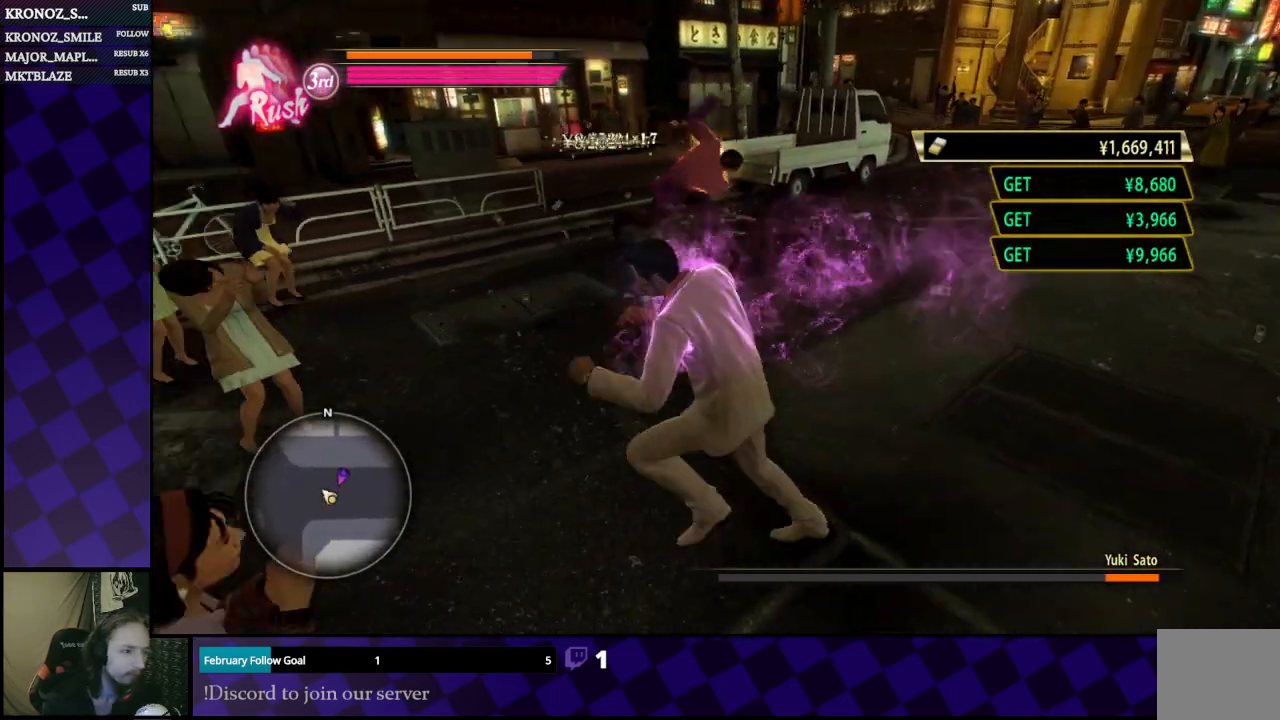
{"buttons": [], "left_stick": "left", "right_stick": "center", "events": [[433, "left_stick", "left"]]}
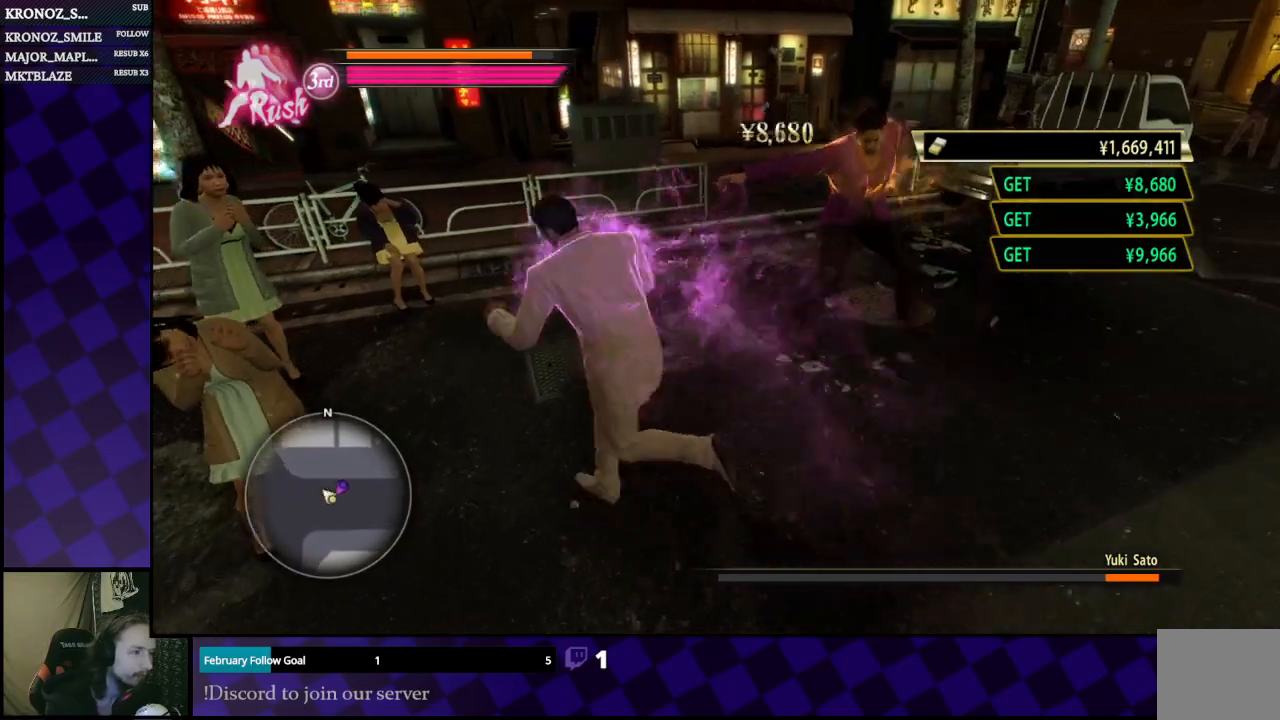
{"buttons": [], "left_stick": "down-right", "right_stick": "center", "events": [[167, "left_stick", "down"], [267, "left_stick", "down-right"]]}
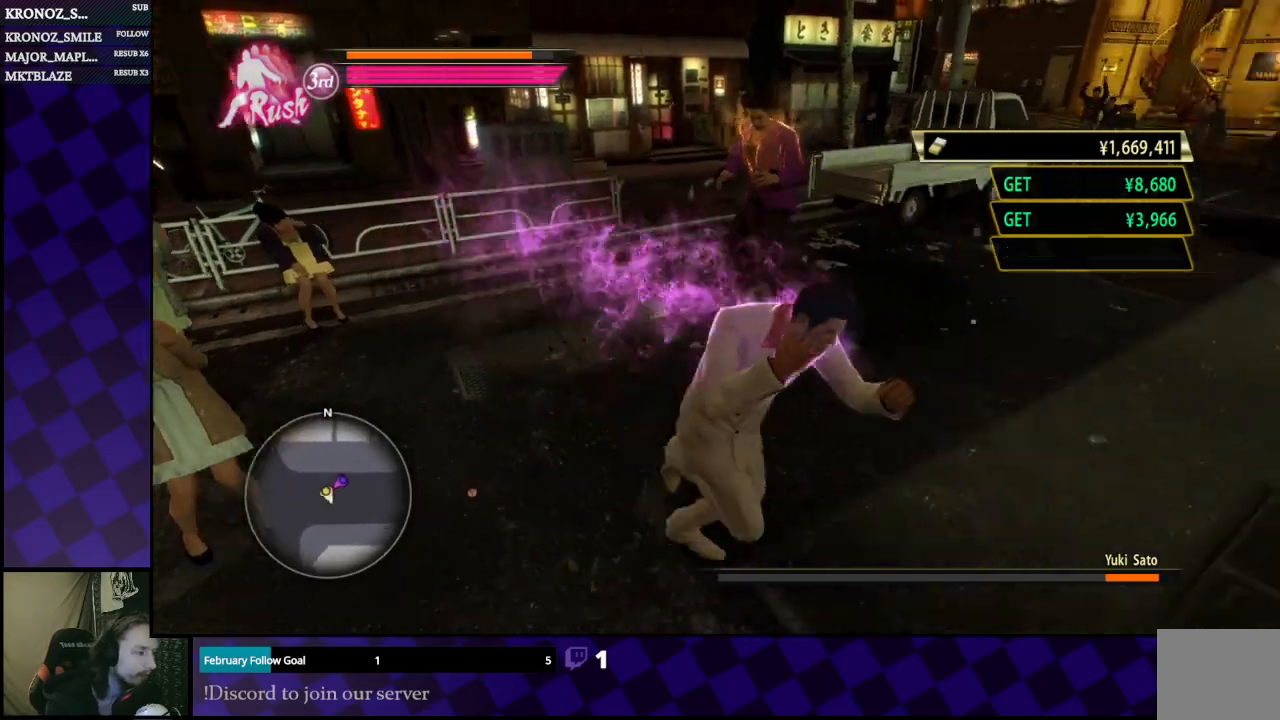
{"buttons": [], "left_stick": "right", "right_stick": "left", "events": [[100, "right_stick", "left"], [333, "left_stick", "right"]]}
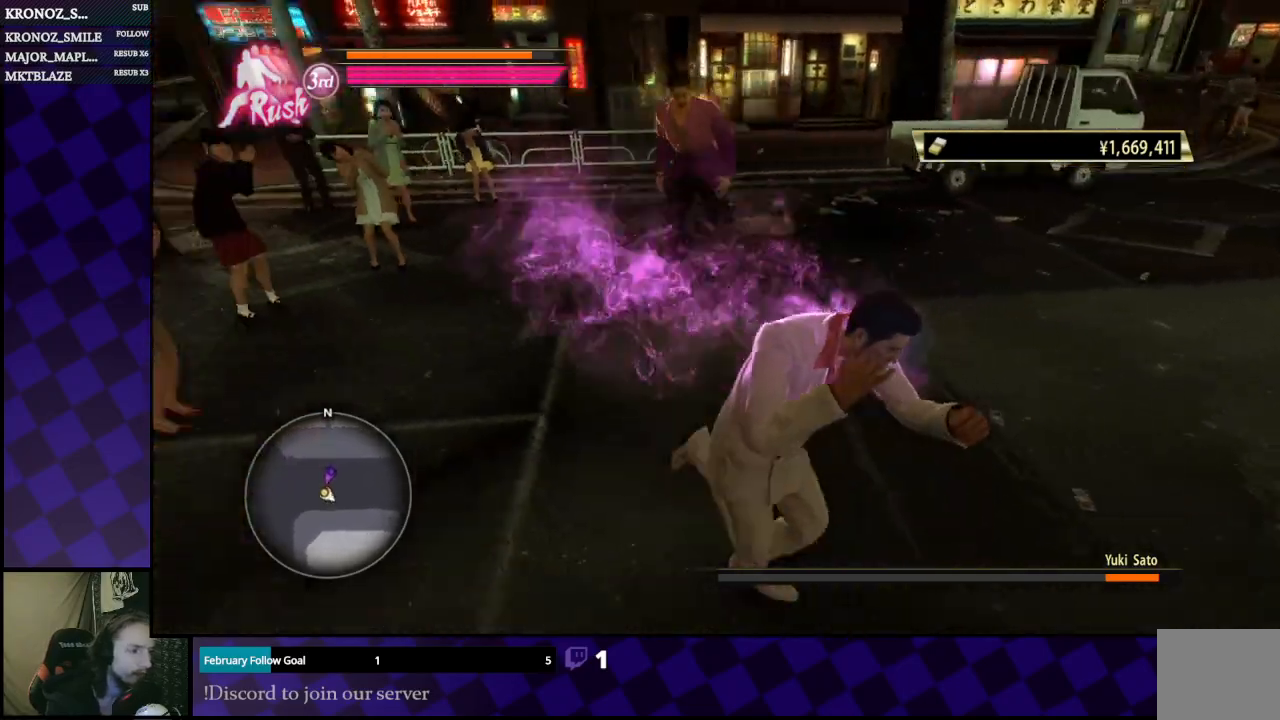
{"buttons": [], "left_stick": "right", "right_stick": "left", "events": []}
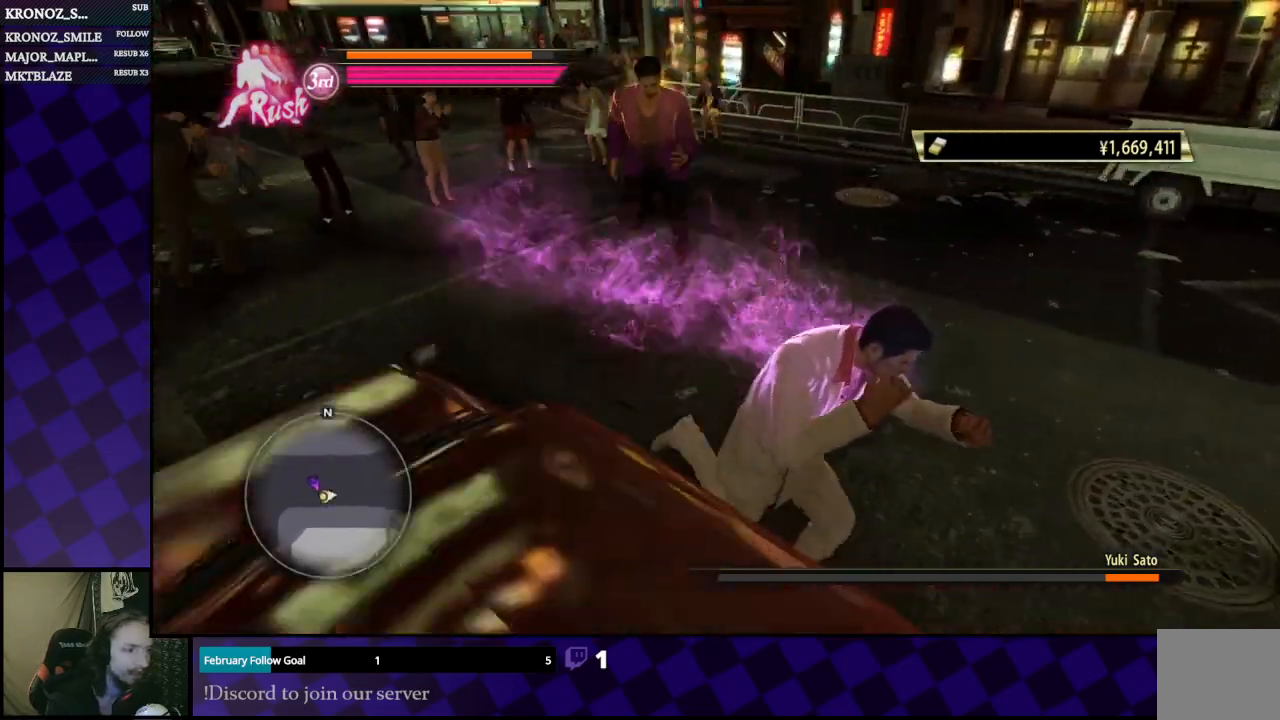
{"buttons": [], "left_stick": "right", "right_stick": "left", "events": []}
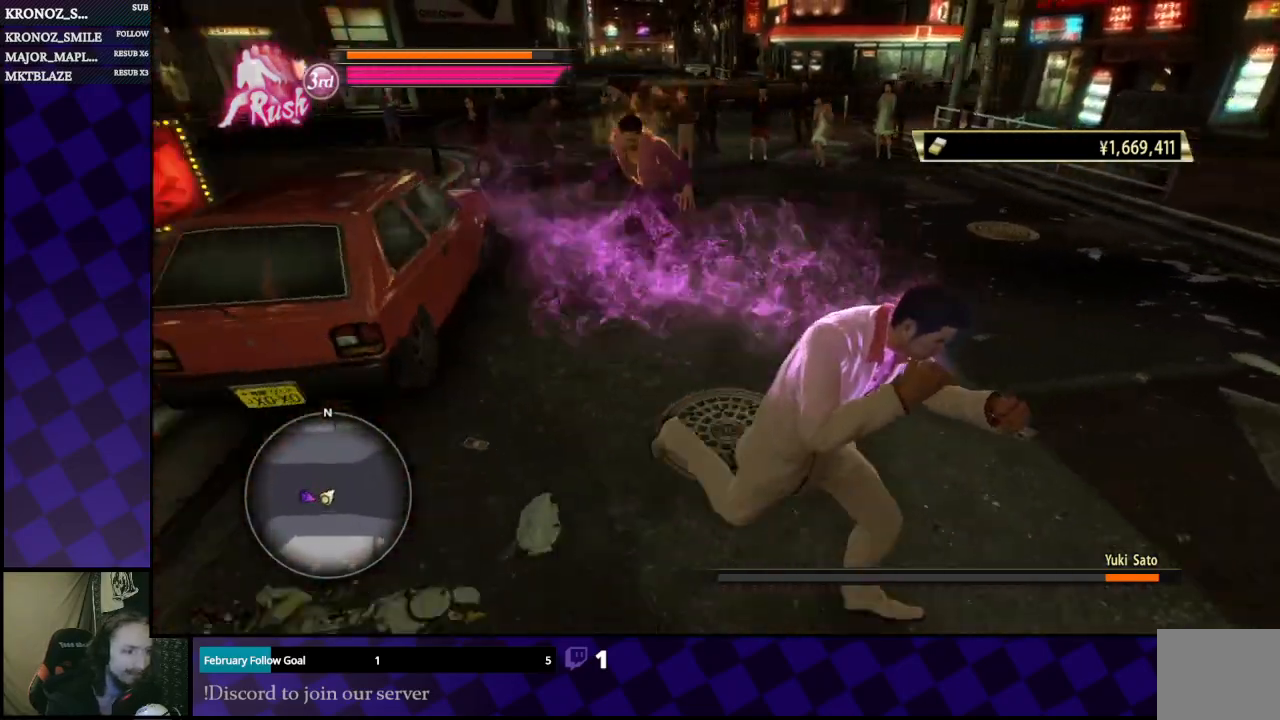
{"buttons": [], "left_stick": "up-left", "right_stick": "center", "events": [[333, "left_stick", "up"], [433, "right_stick", "center"], [467, "left_stick", "up-left"]]}
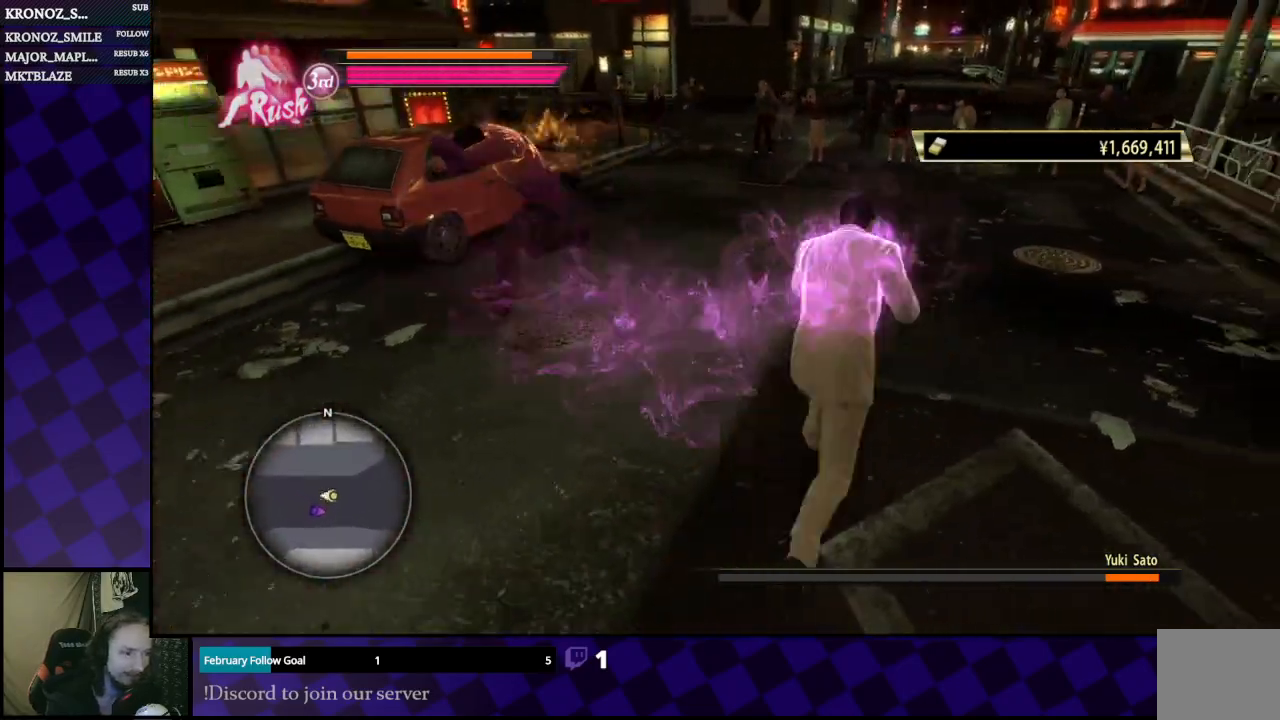
{"buttons": [], "left_stick": "left", "right_stick": "center", "events": [[300, "left_stick", "left"]]}
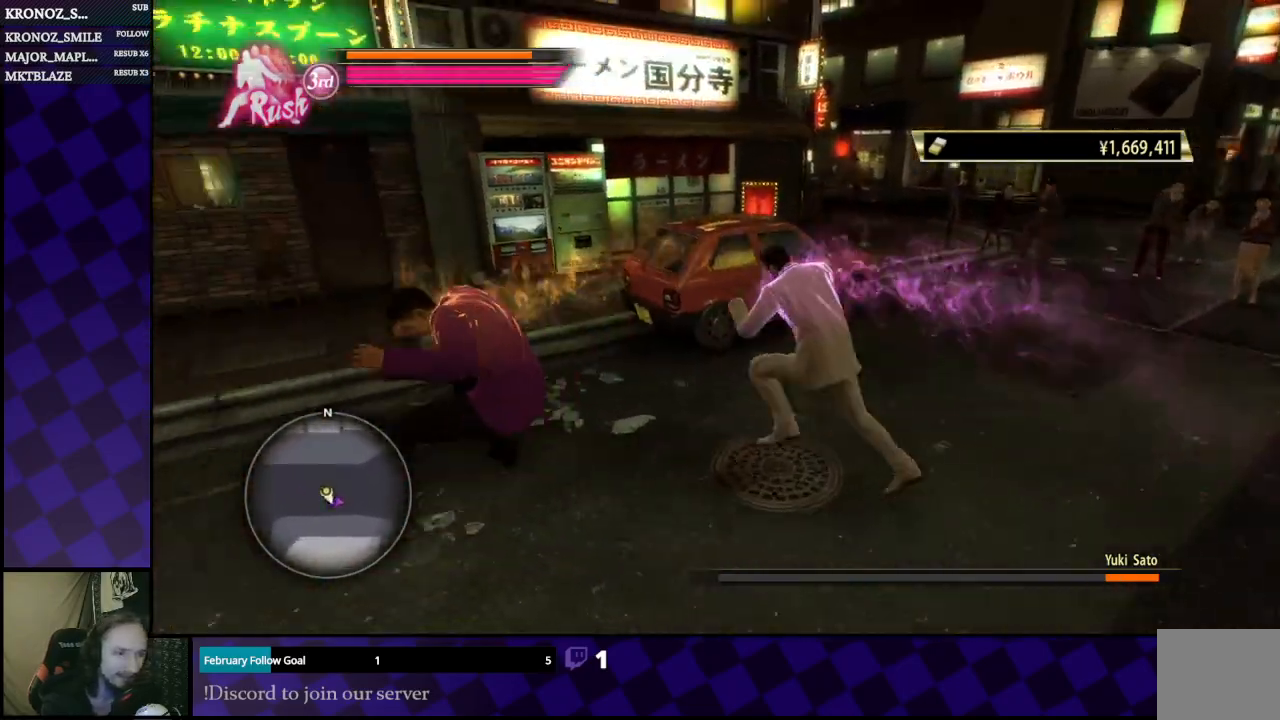
{"buttons": ["X"], "left_stick": "left", "right_stick": "center", "events": [[133, "X", "down"], [233, "X", "up"], [300, "X", "down"], [400, "X", "up"], [467, "X", "down"]]}
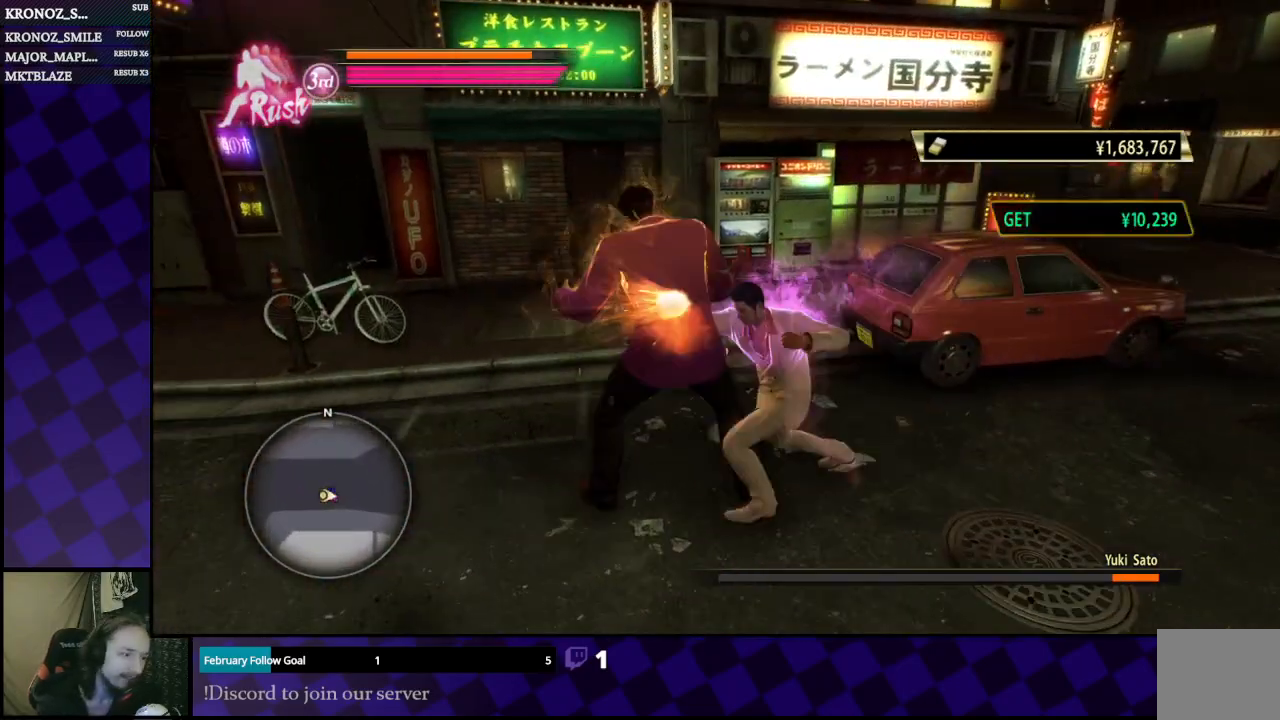
{"buttons": [], "left_stick": "down-right", "right_stick": "center", "events": [[67, "X", "up"], [67, "left_stick", "center"], [100, "X", "down"], [200, "X", "up"], [367, "left_stick", "down-right"]]}
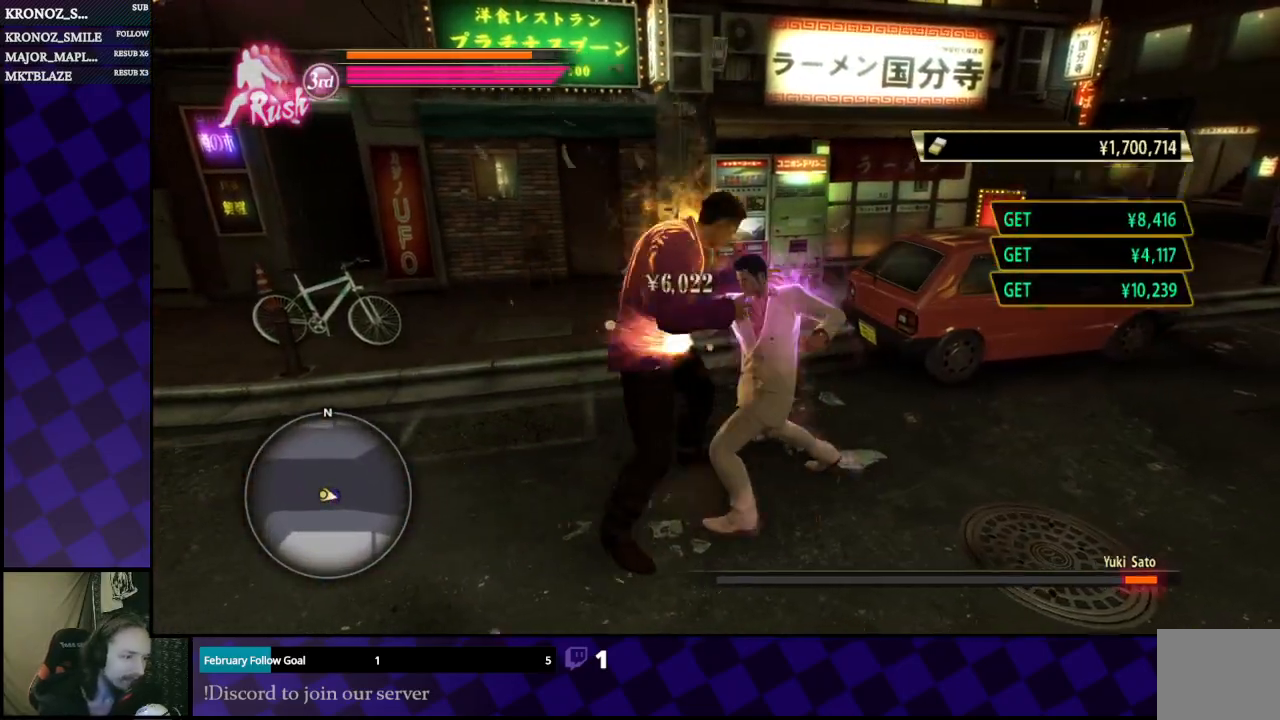
{"buttons": [], "left_stick": "down-right", "right_stick": "center", "events": []}
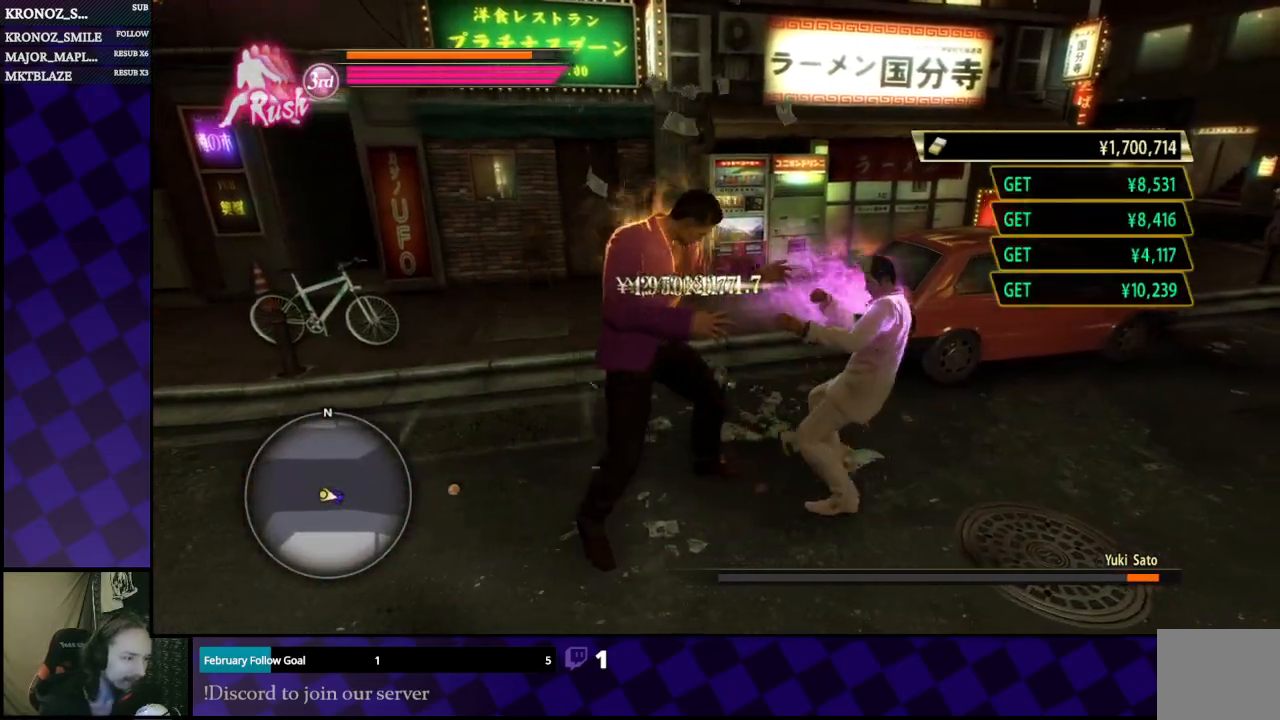
{"buttons": [], "left_stick": "right", "right_stick": "center", "events": [[133, "left_stick", "right"]]}
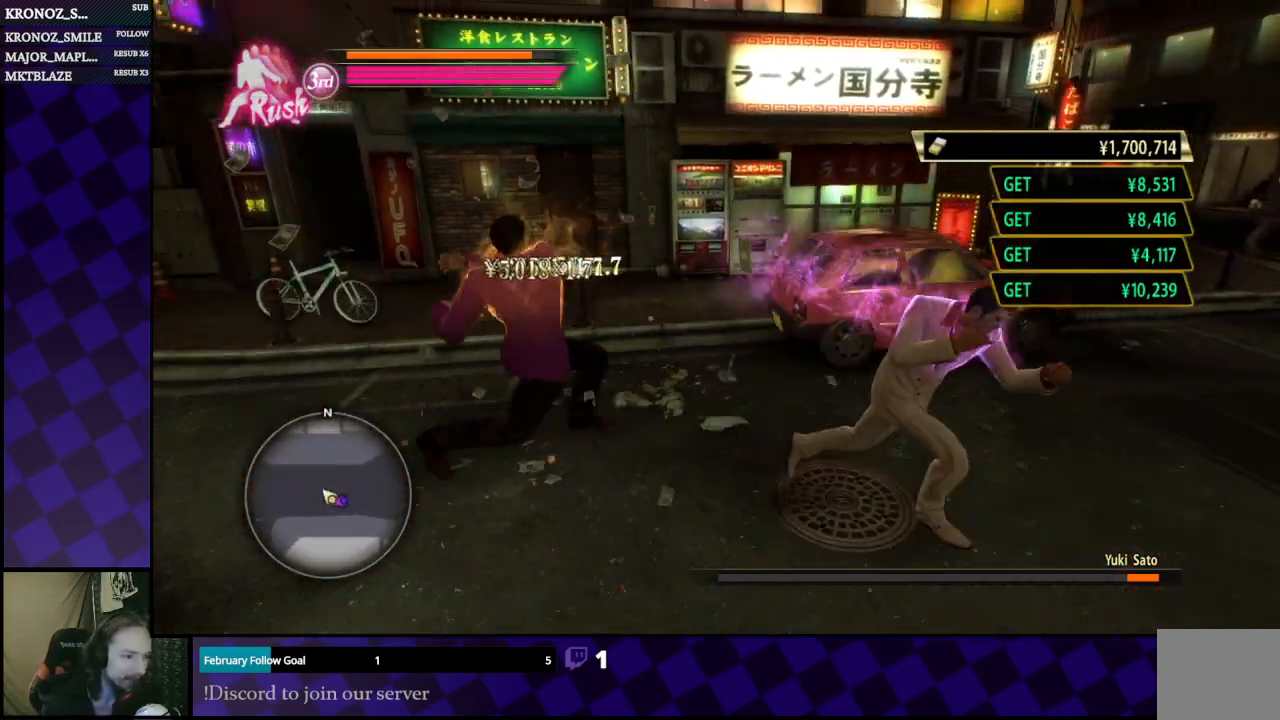
{"buttons": [], "left_stick": "down-left", "right_stick": "center", "events": [[133, "left_stick", "down"], [200, "left_stick", "down-left"]]}
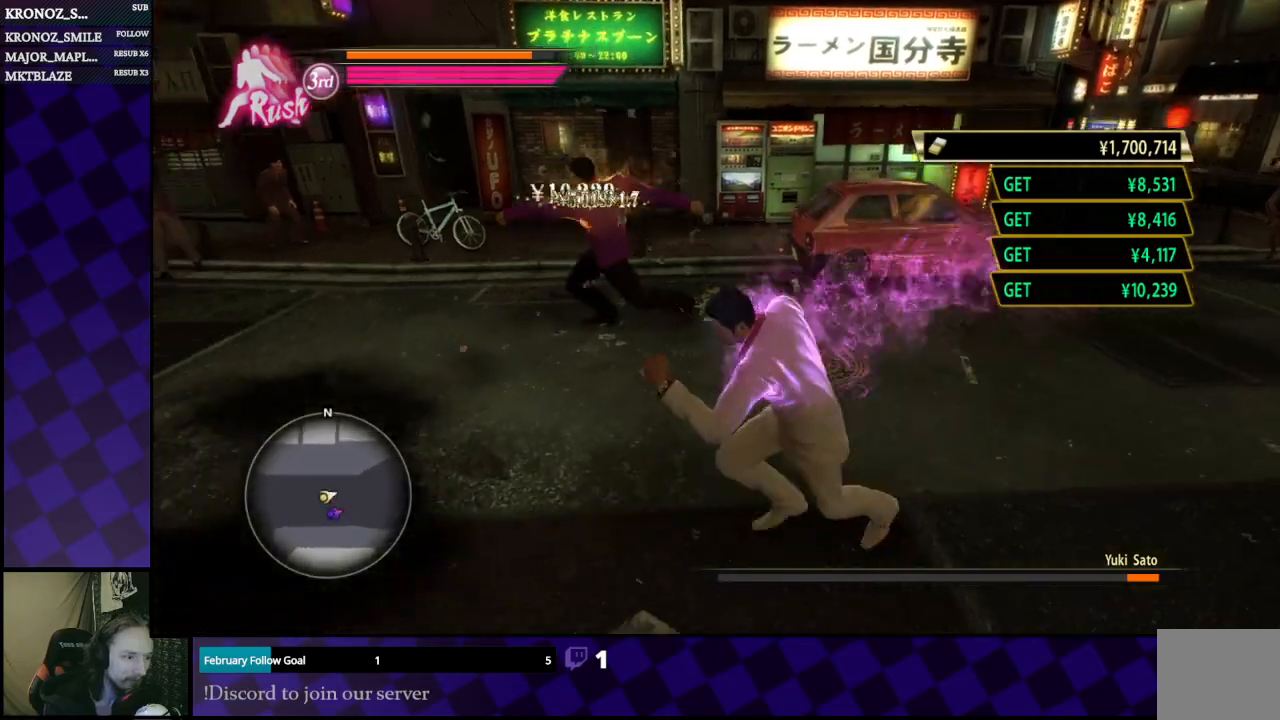
{"buttons": [], "left_stick": "up-left", "right_stick": "center", "events": [[100, "left_stick", "left"], [233, "left_stick", "up-left"]]}
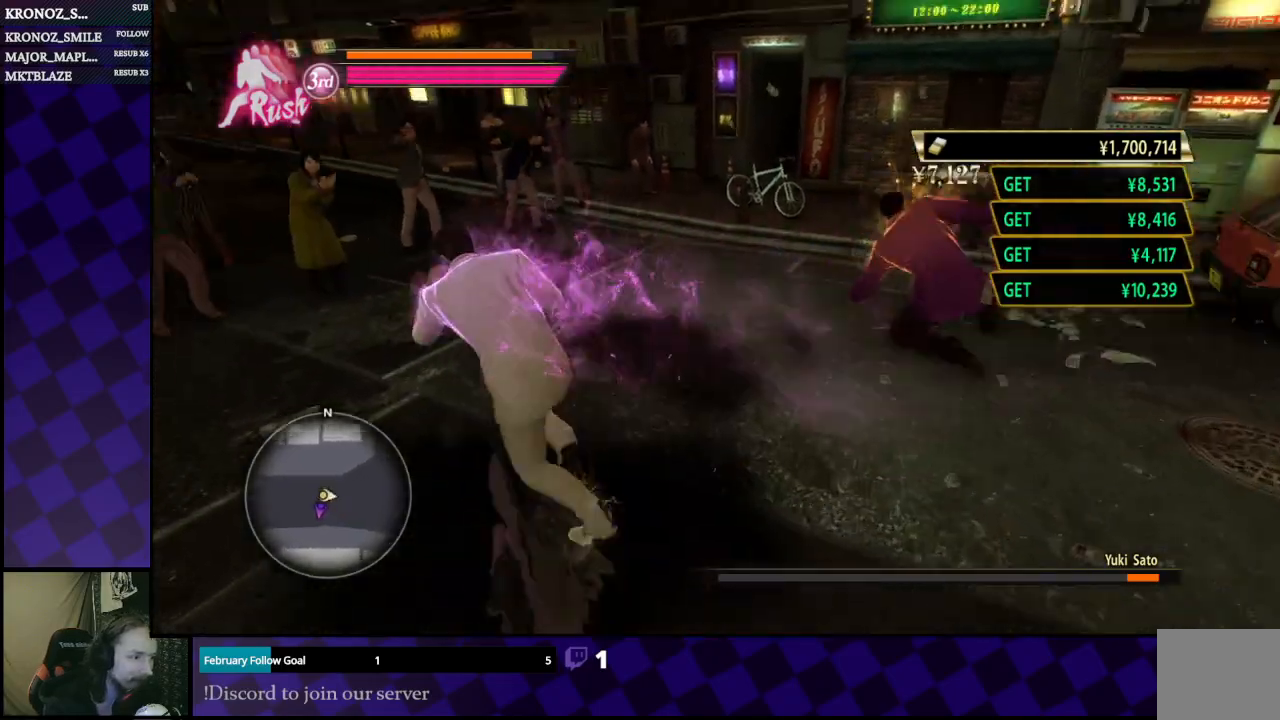
{"buttons": [], "left_stick": "right", "right_stick": "center", "events": [[67, "left_stick", "down"], [233, "left_stick", "right"]]}
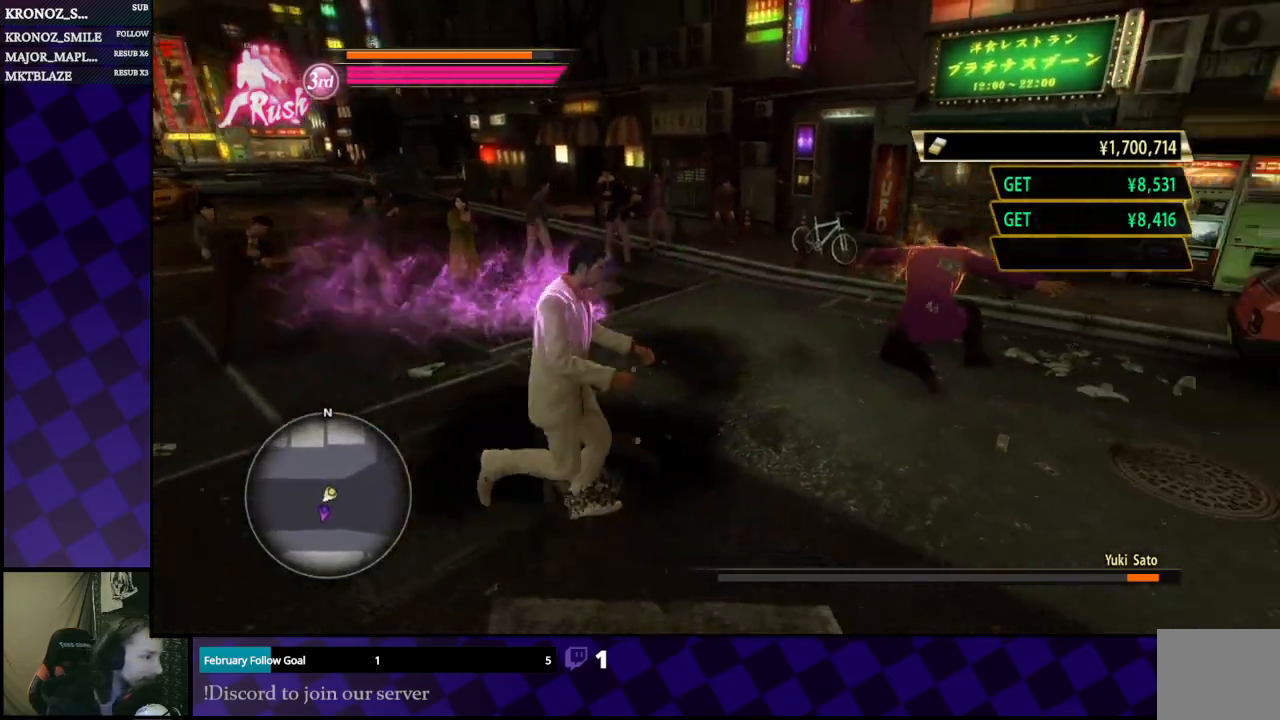
{"buttons": [], "left_stick": "right", "right_stick": "center", "events": [[133, "left_stick", "up"], [267, "left_stick", "up-right"], [400, "left_stick", "right"]]}
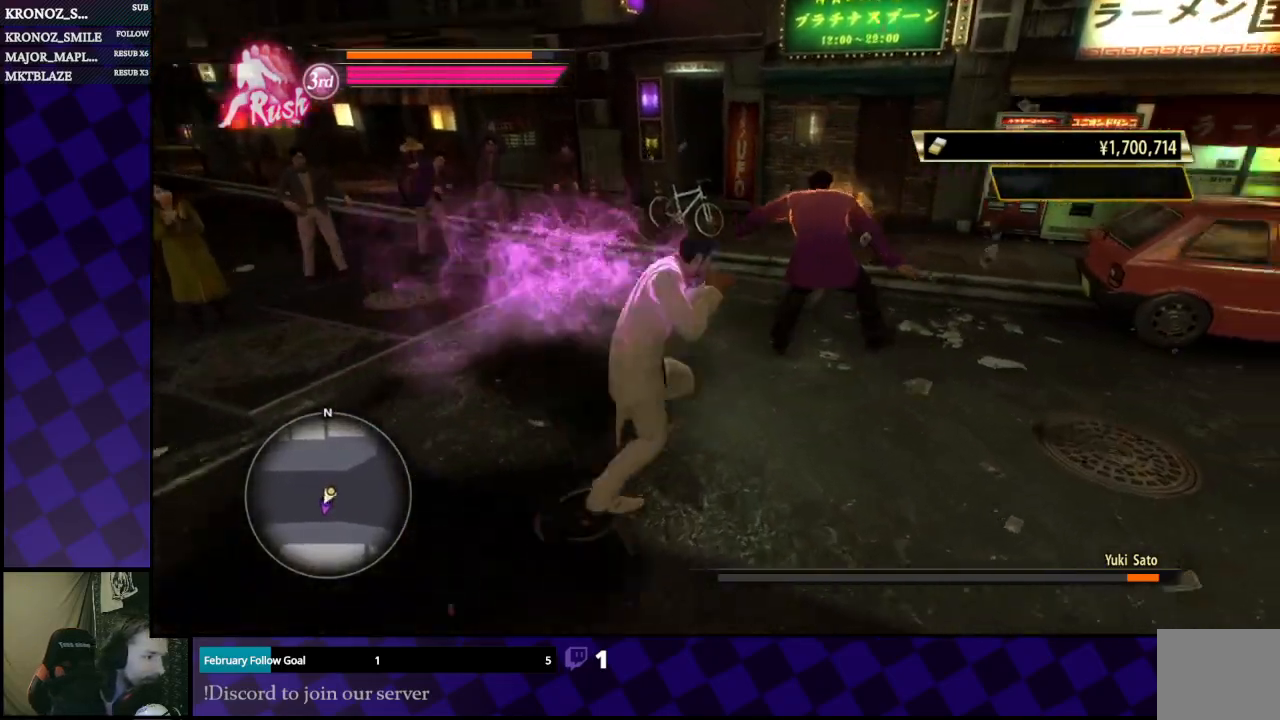
{"buttons": [], "left_stick": "up-left", "right_stick": "center", "events": [[167, "left_stick", "up"], [233, "X", "down"], [333, "X", "up"], [400, "X", "down"], [433, "left_stick", "up-left"], [500, "X", "up"]]}
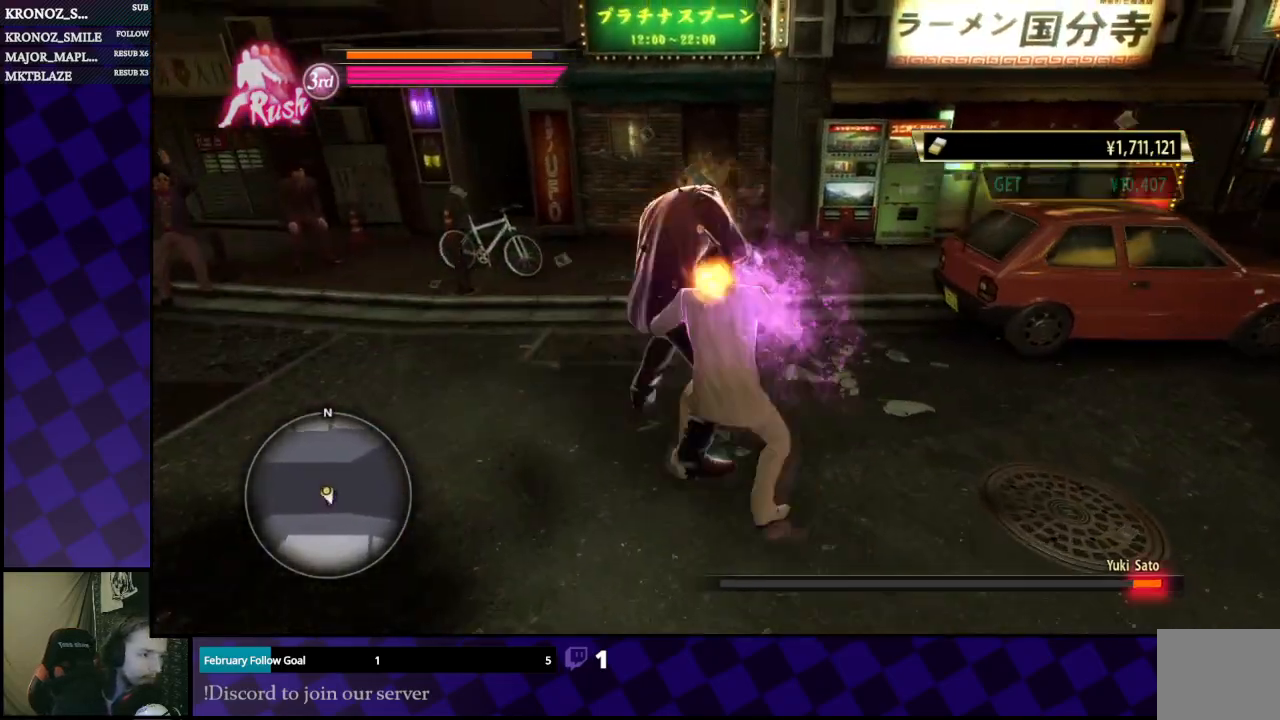
{"buttons": [], "left_stick": "center", "right_stick": "center", "events": [[67, "X", "down"], [67, "left_stick", "center"], [133, "X", "up"], [200, "X", "down"], [267, "X", "up"], [333, "X", "down"], [433, "X", "up"]]}
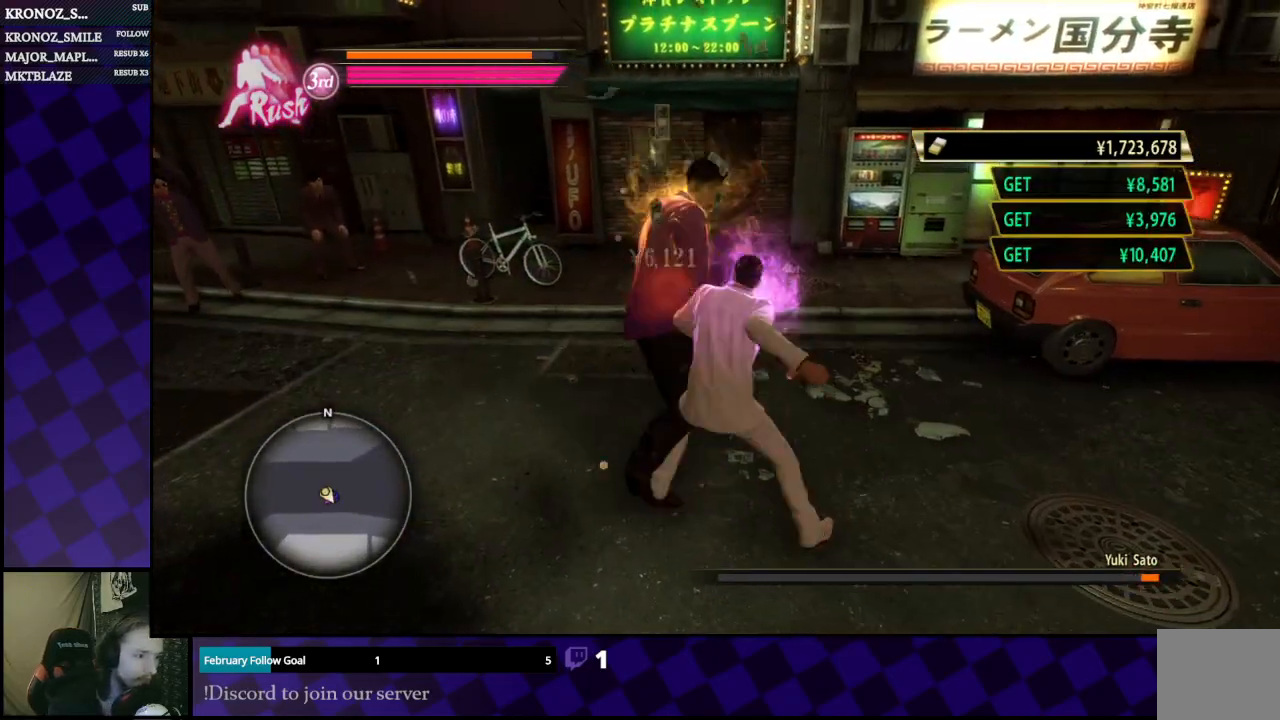
{"buttons": [], "left_stick": "down-right", "right_stick": "center", "events": [[67, "left_stick", "down-right"]]}
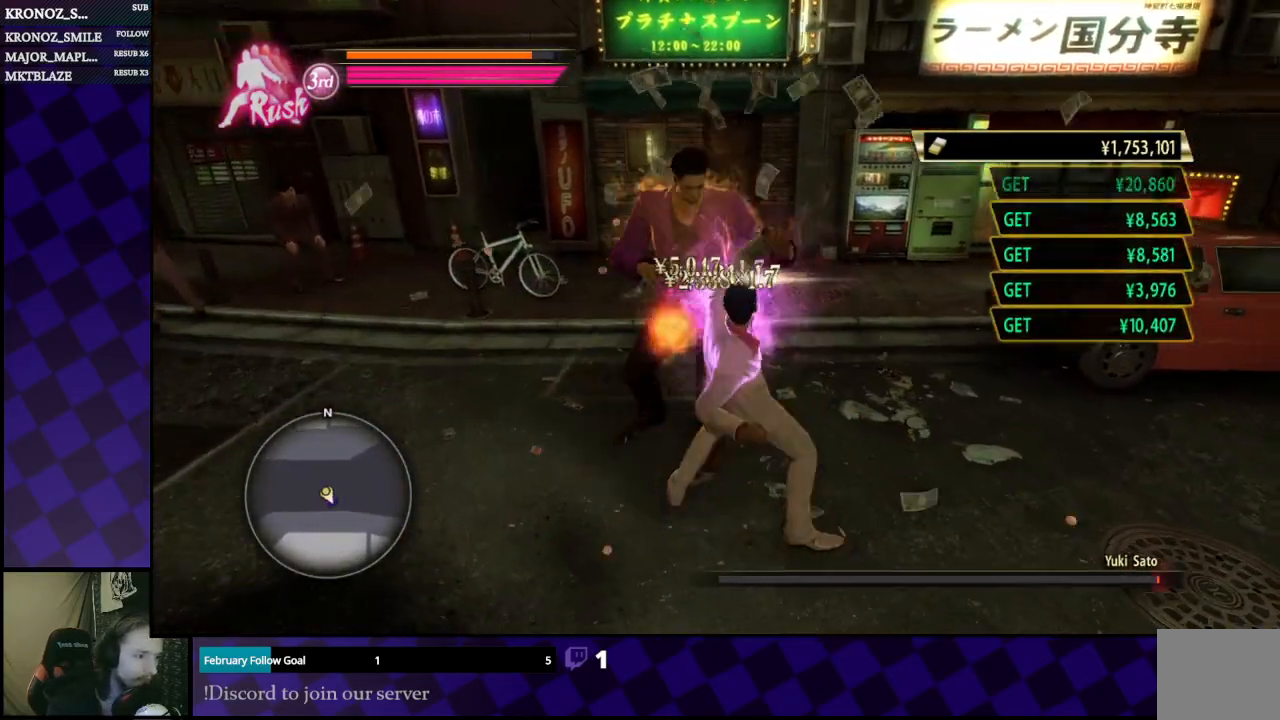
{"buttons": [], "left_stick": "down-right", "right_stick": "center", "events": []}
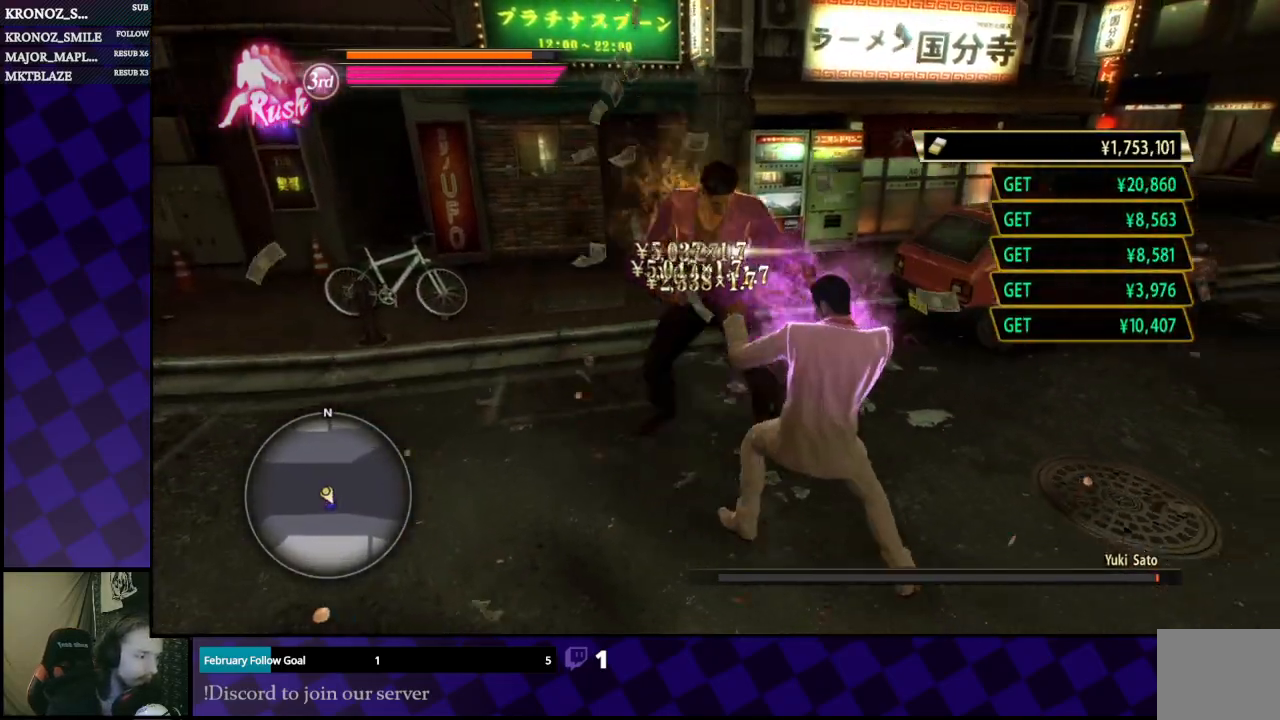
{"buttons": [], "left_stick": "down-right", "right_stick": "center", "events": []}
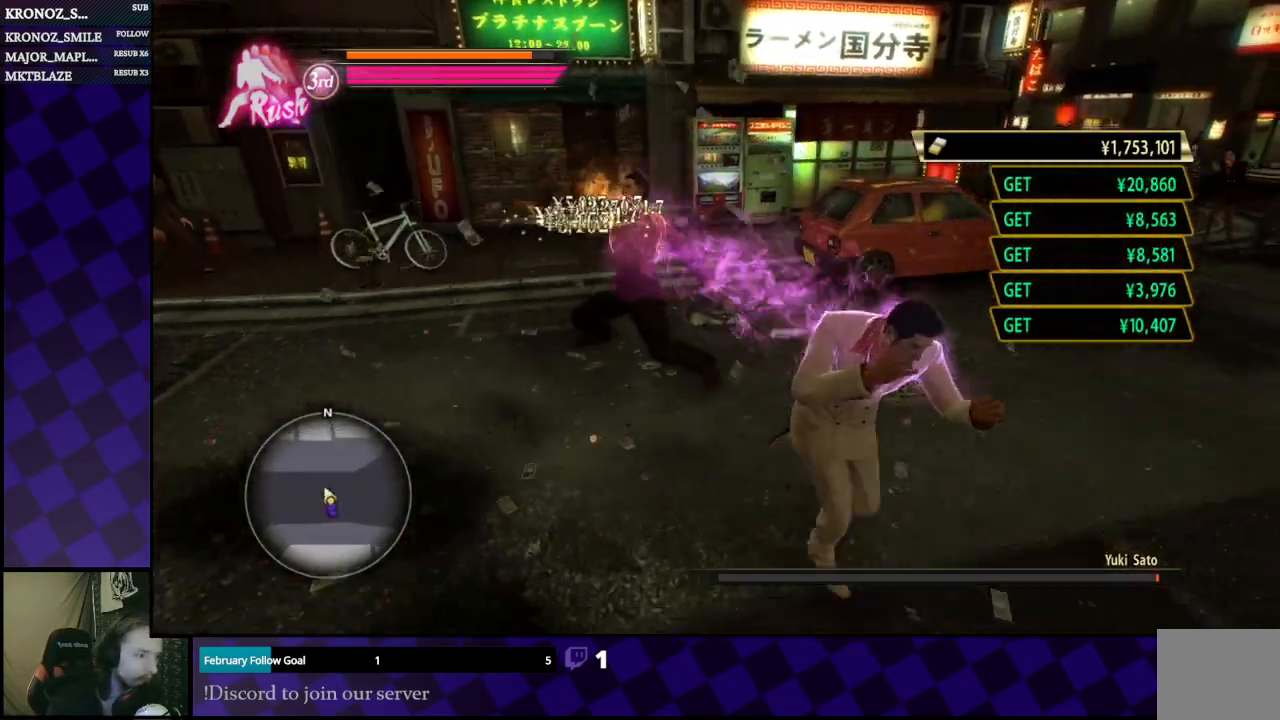
{"buttons": [], "left_stick": "up-left", "right_stick": "center", "events": [[100, "left_stick", "up"], [300, "left_stick", "up-left"]]}
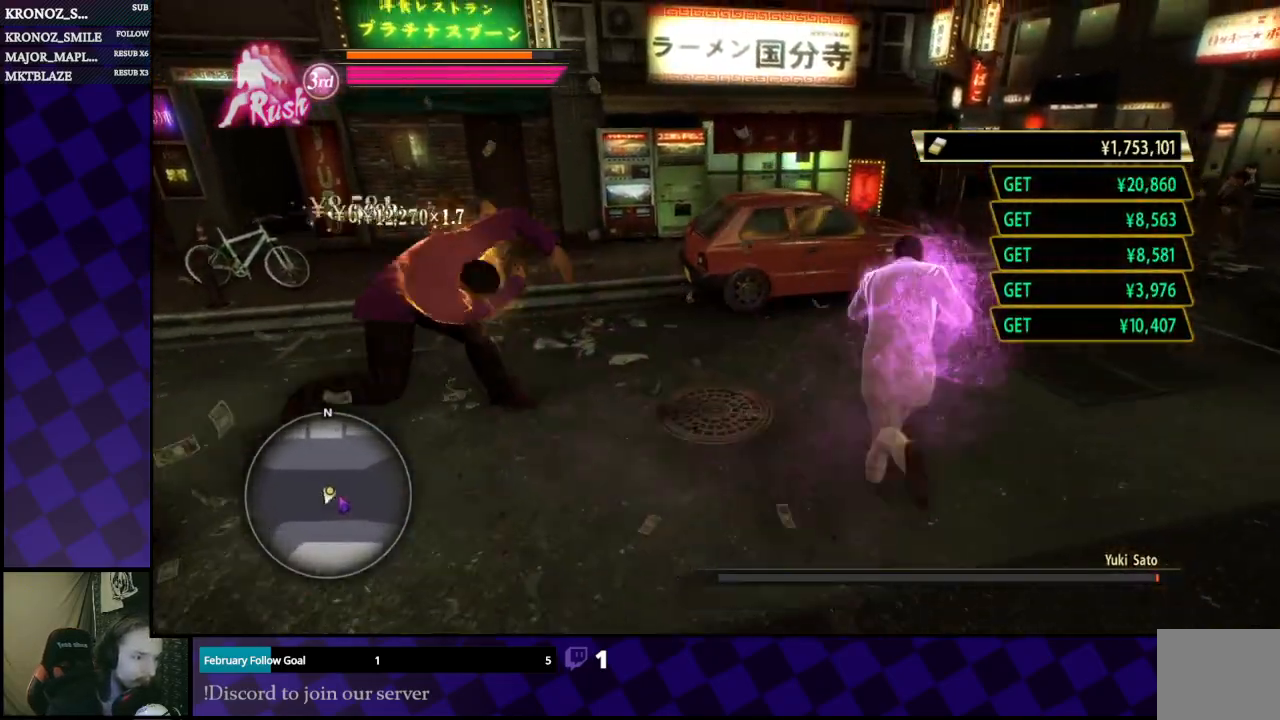
{"buttons": ["Y"], "left_stick": "left", "right_stick": "center", "events": [[33, "left_stick", "left"], [267, "X", "down"], [400, "X", "up"], [500, "Y", "down"]]}
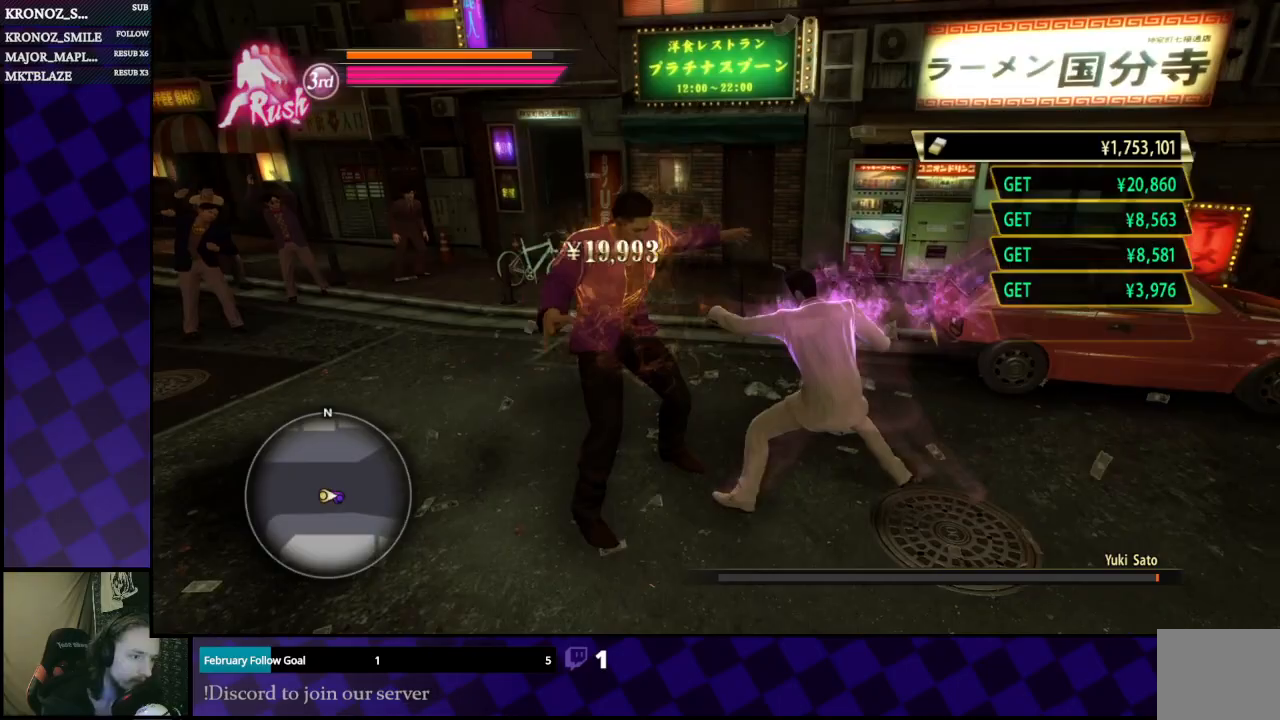
{"buttons": [], "left_stick": "left", "right_stick": "center", "events": [[67, "Y", "up"], [167, "Y", "down"], [233, "Y", "up"], [267, "Y", "down"], [333, "Y", "up"]]}
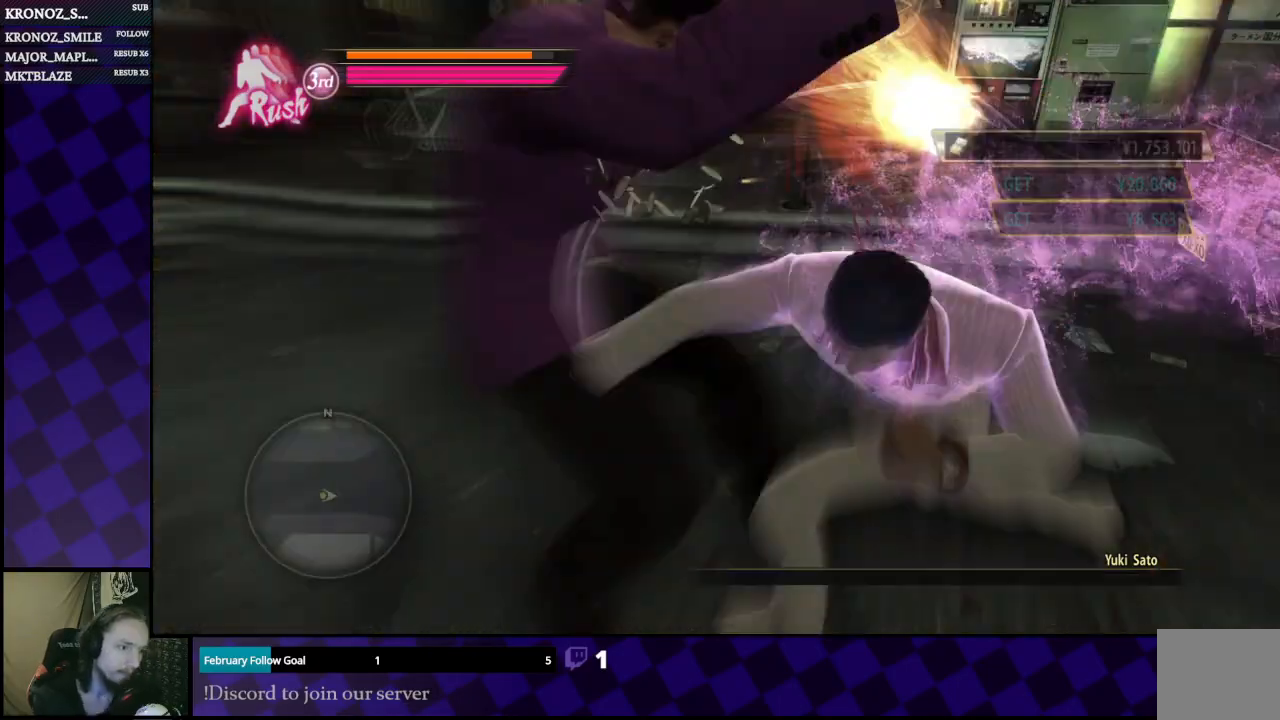
{"buttons": [], "left_stick": "center", "right_stick": "center", "events": [[433, "left_stick", "center"]]}